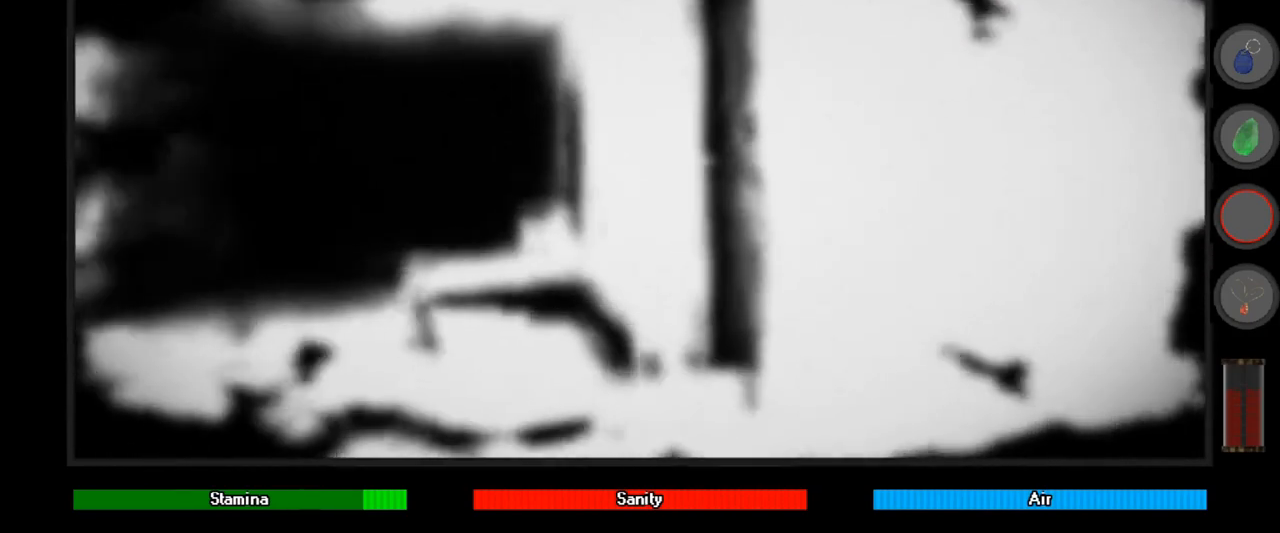
Gameplay with keyboard and mouse; each line is a JSON object with the keys and mouse buttons held at the frame after it. "events" lists presses ("down") and releases ("up") of "a", "alt", "ctrl", "d", "down", "e", "left", "q", "r", "right", "s", "shift", "space", "up", "w", "mouse_left" and "mouse_right" between this image and that frame as [ms after this image, input, new state], when the widget could be followed in between. "mouse_left", "mouse_right" = the "left", "right" buttons of the "mouse" list. No other keys are recorded. Mouse movement is not recorded.
{"keys": ["w"], "mouse": [], "events": [[167, "w", "down"]]}
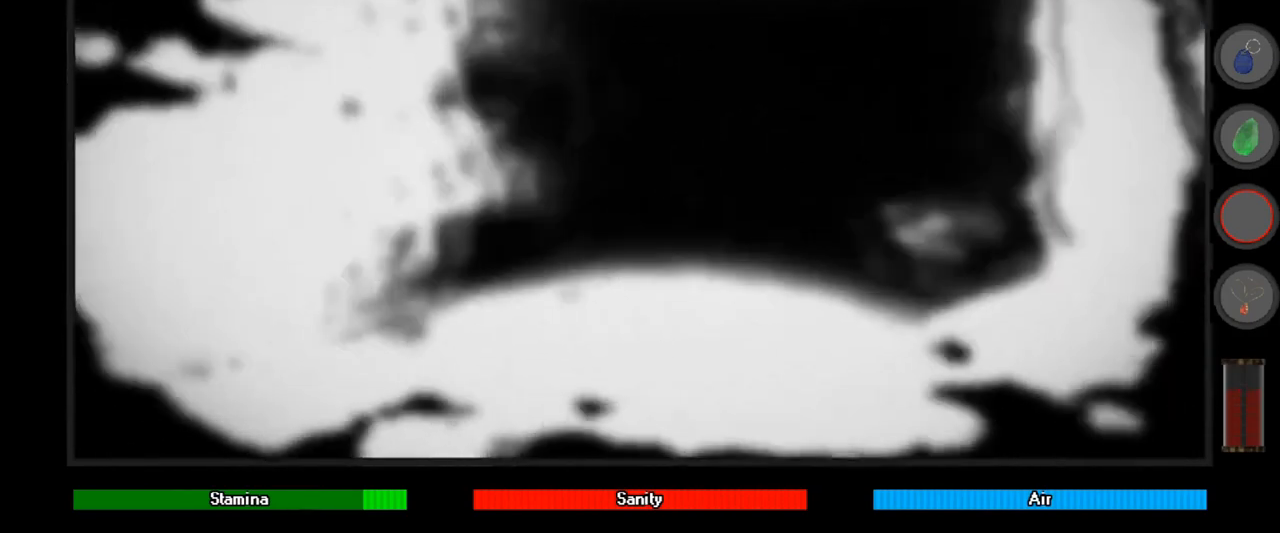
{"keys": [], "mouse": [], "events": [[67, "w", "up"]]}
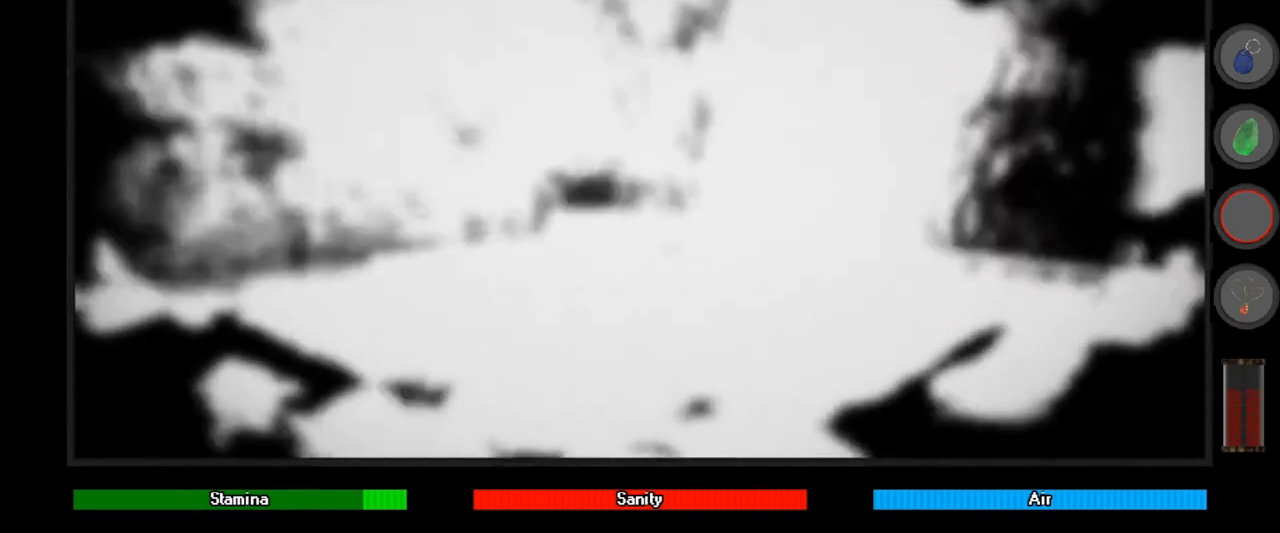
{"keys": [], "mouse": [], "events": []}
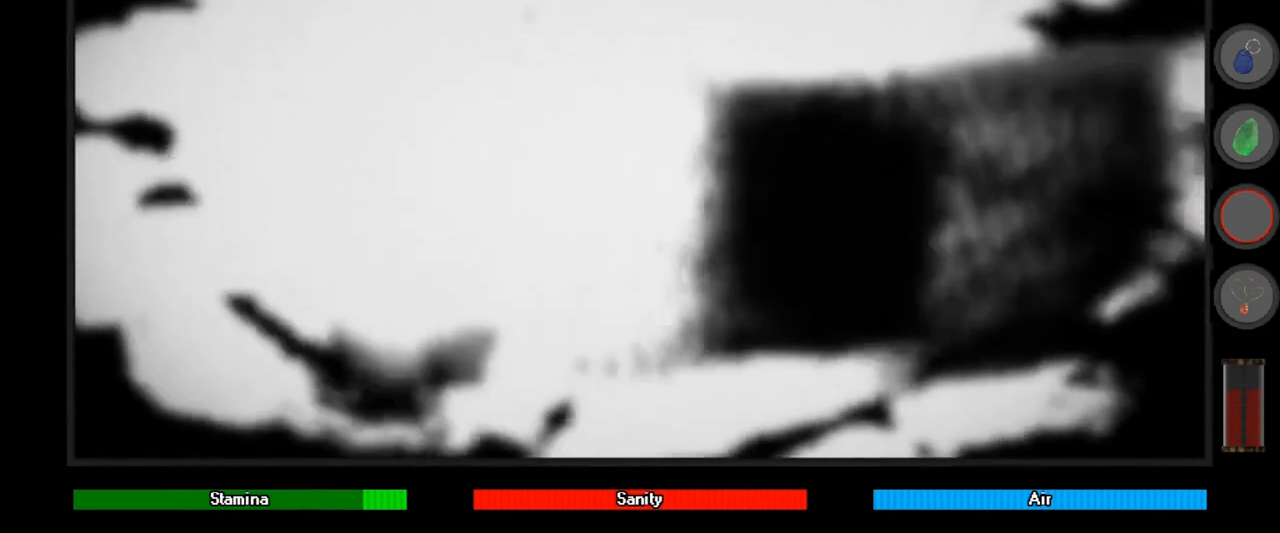
{"keys": [], "mouse": [], "events": []}
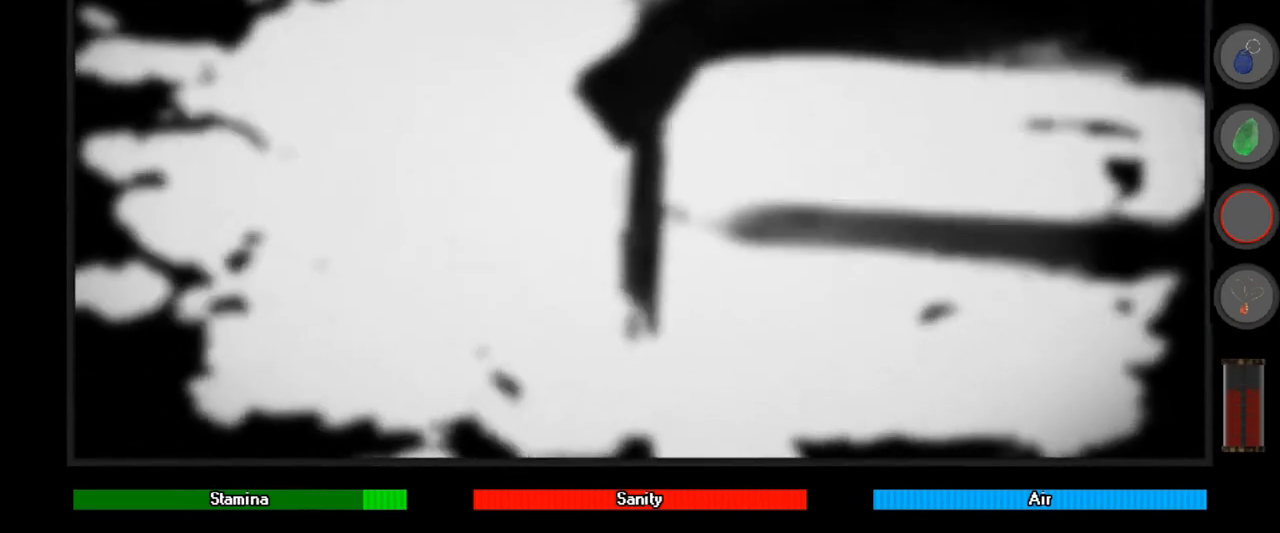
{"keys": [], "mouse": [], "events": [[467, "w", "down"], [500, "w", "up"]]}
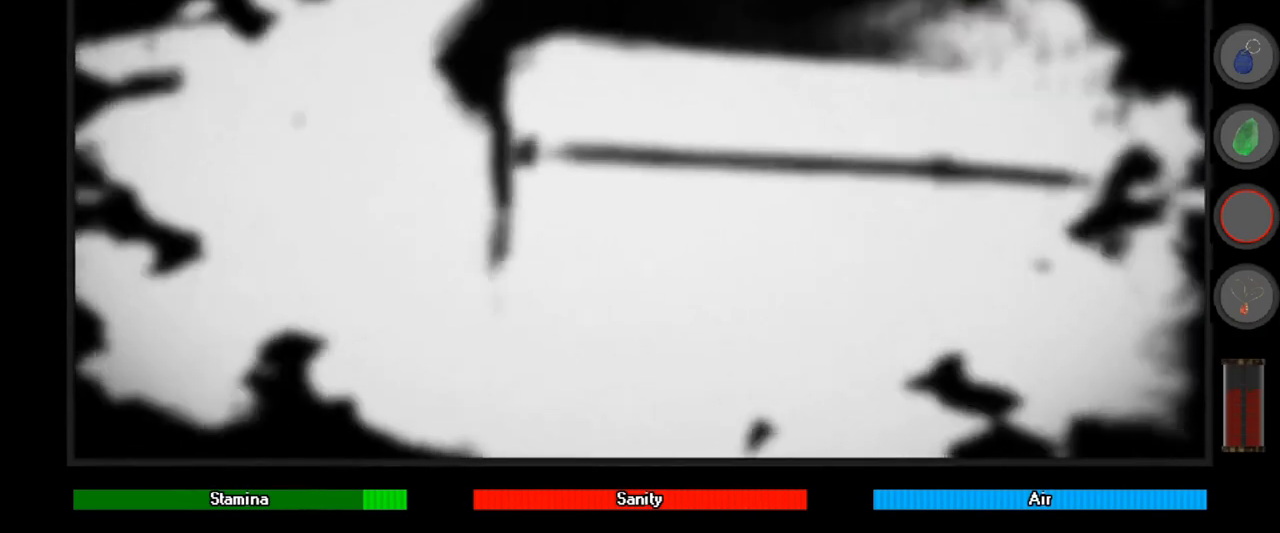
{"keys": ["w"], "mouse": [], "events": [[433, "w", "down"]]}
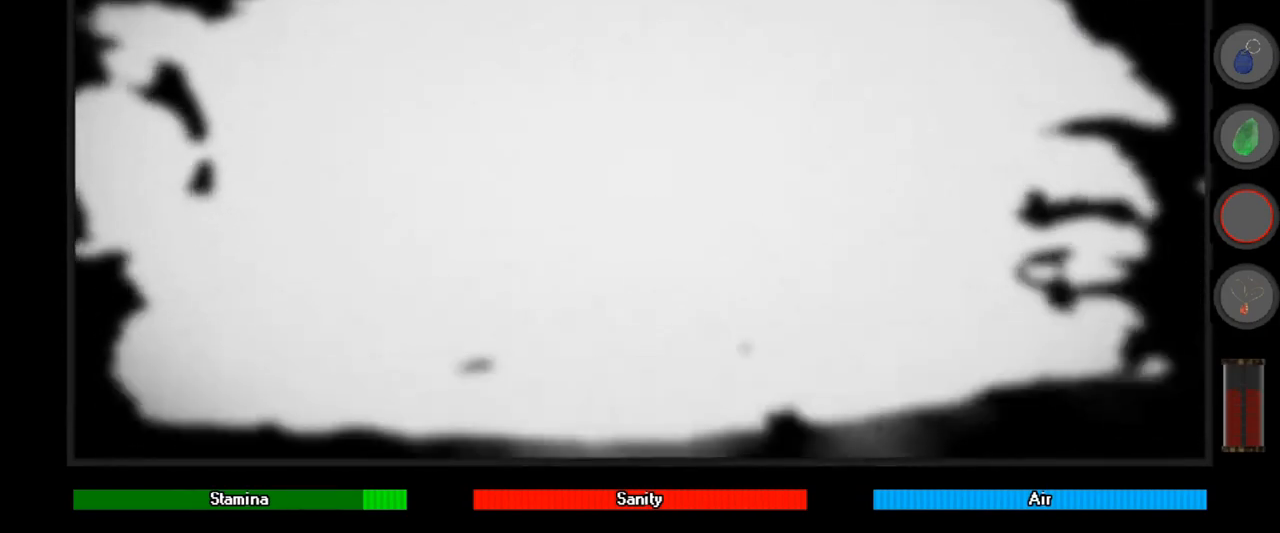
{"keys": [], "mouse": [], "events": [[33, "w", "up"]]}
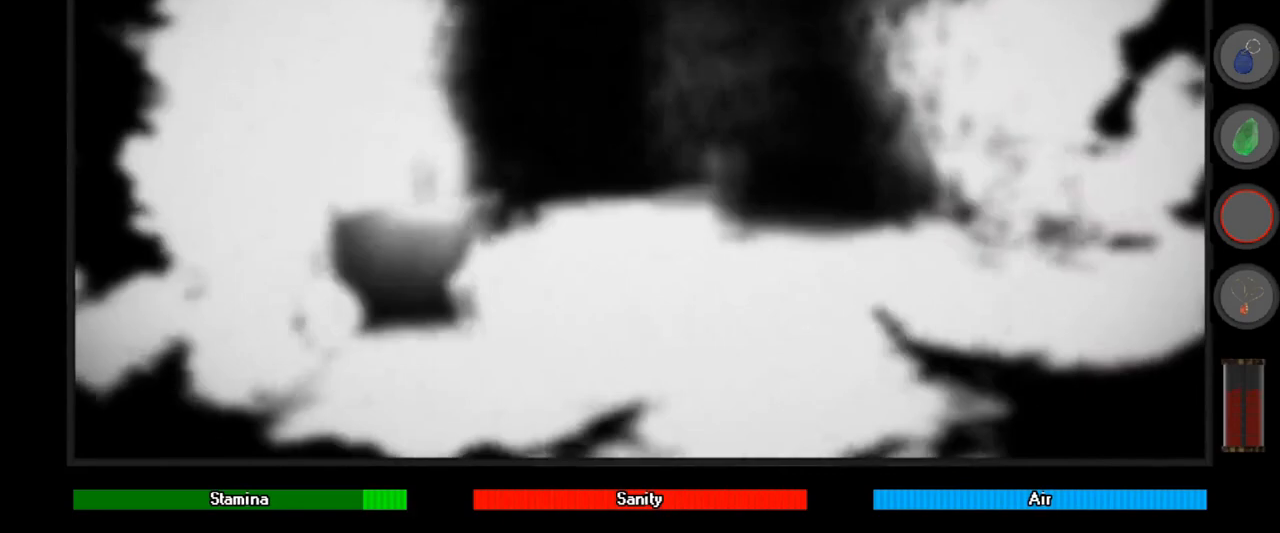
{"keys": [], "mouse": [], "events": [[200, "w", "down"], [267, "w", "up"]]}
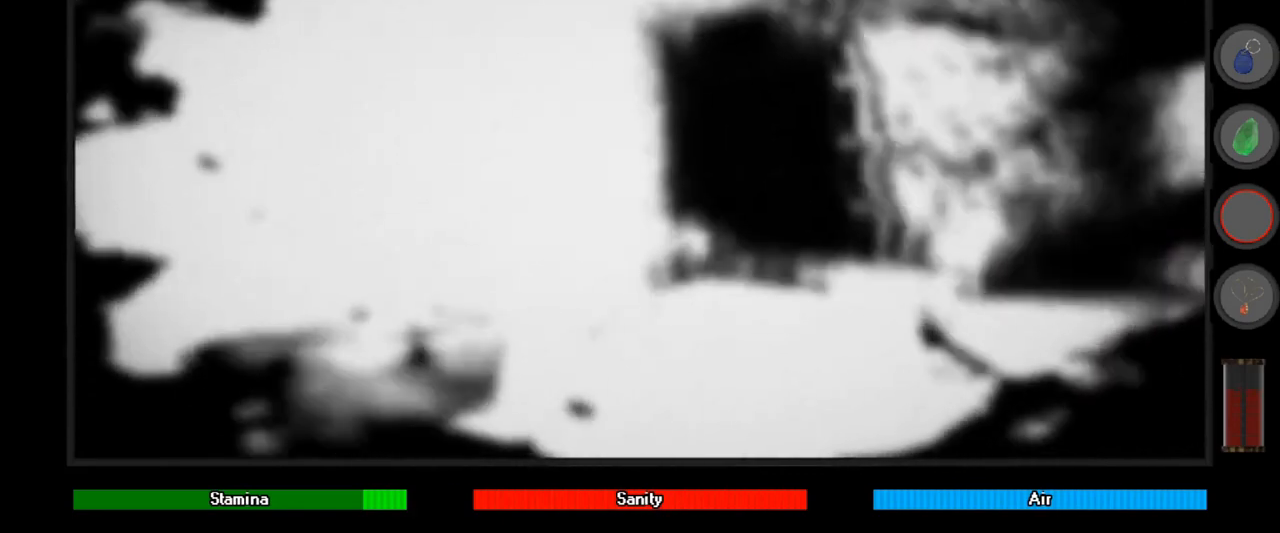
{"keys": [], "mouse": [], "events": [[133, "w", "down"], [167, "w", "up"], [400, "w", "down"], [433, "w", "up"]]}
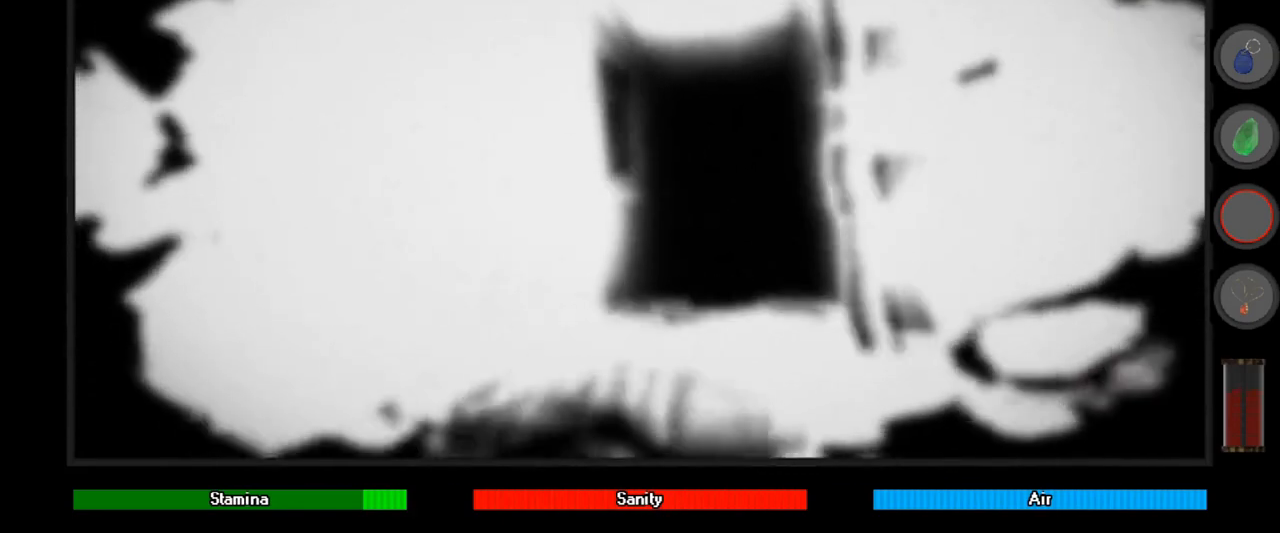
{"keys": [], "mouse": [], "events": [[233, "w", "down"], [267, "w", "up"]]}
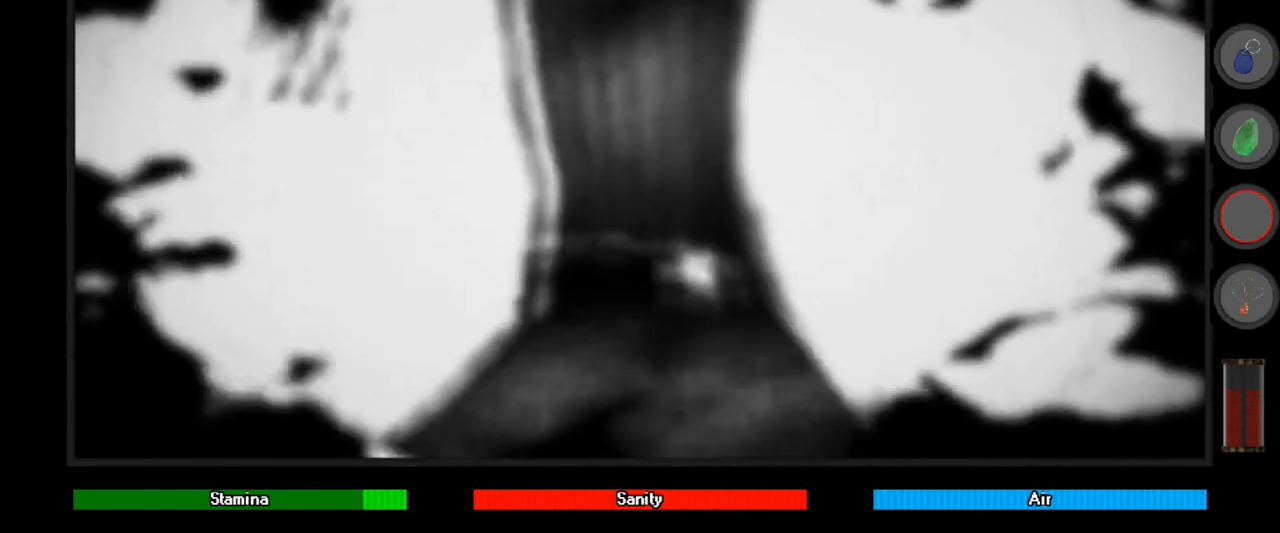
{"keys": [], "mouse": [], "events": [[100, "w", "down"], [200, "w", "up"]]}
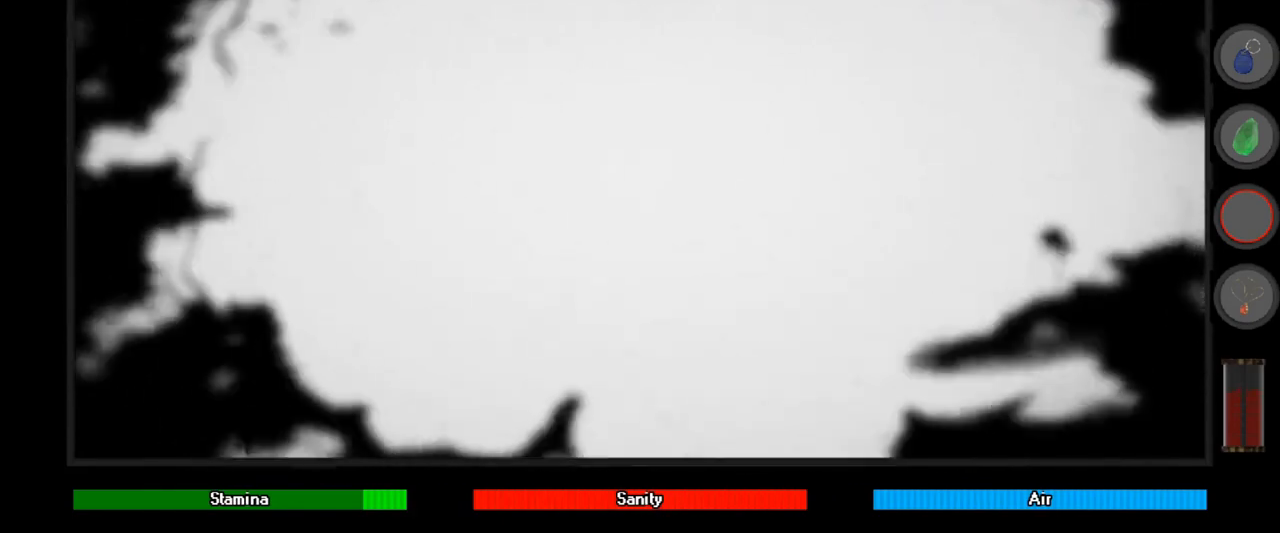
{"keys": [], "mouse": [], "events": []}
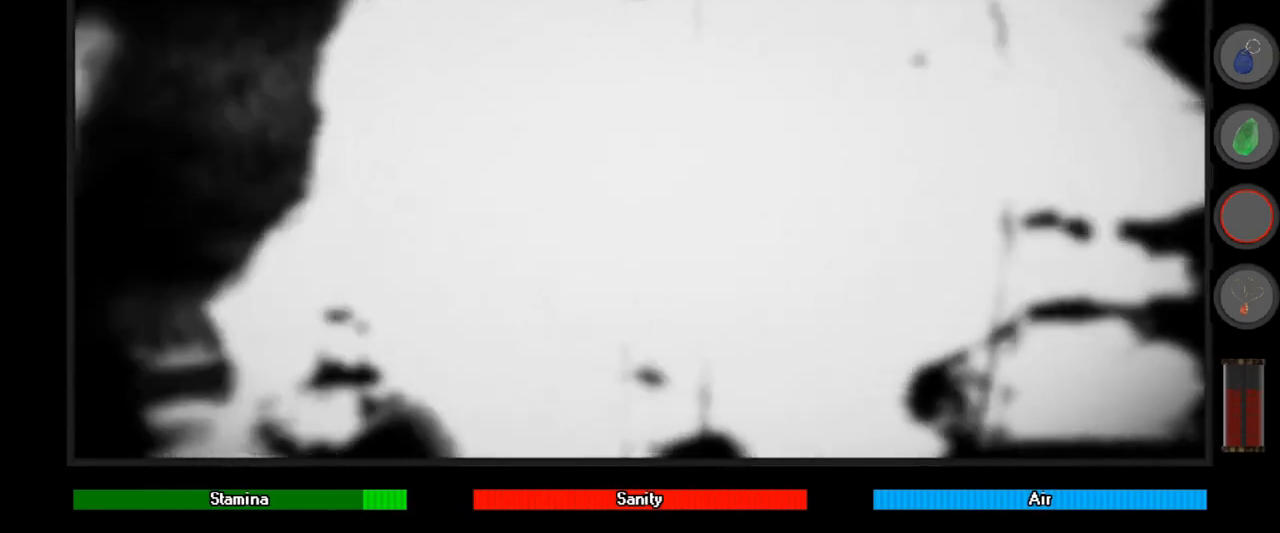
{"keys": [], "mouse": [], "events": [[33, "w", "down"], [67, "w", "up"]]}
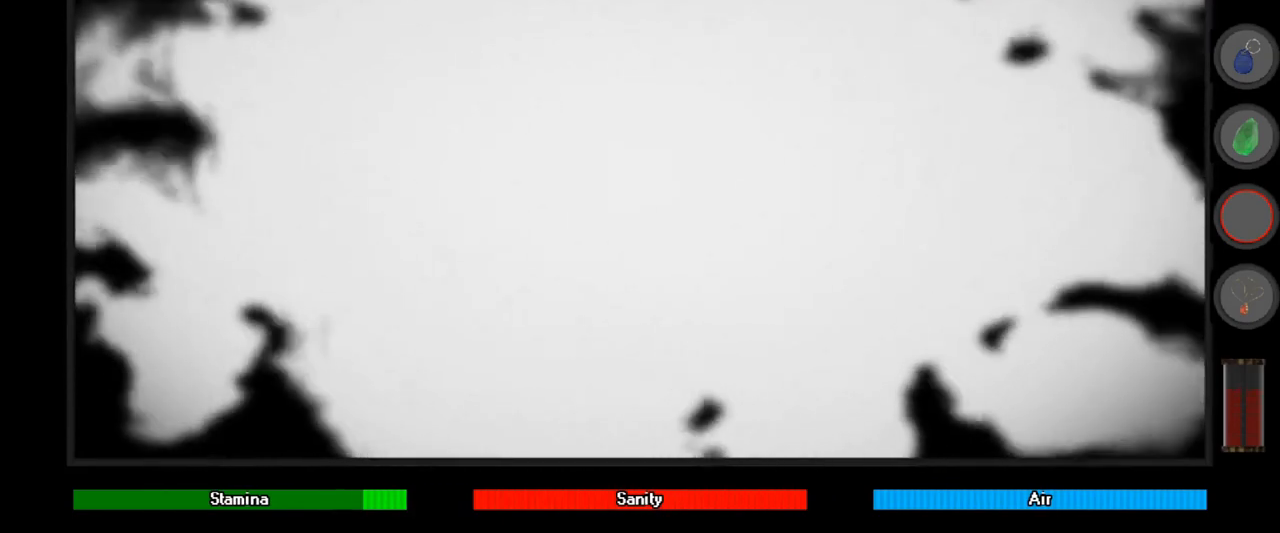
{"keys": [], "mouse": [], "events": []}
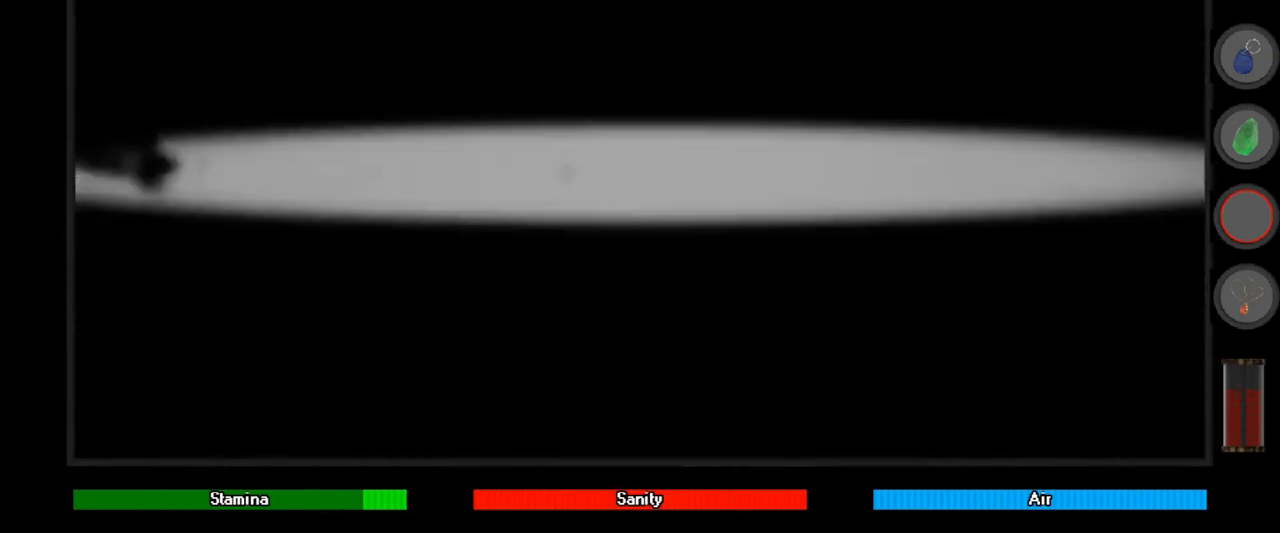
{"keys": [], "mouse": [], "events": [[167, "w", "down"], [233, "w", "up"]]}
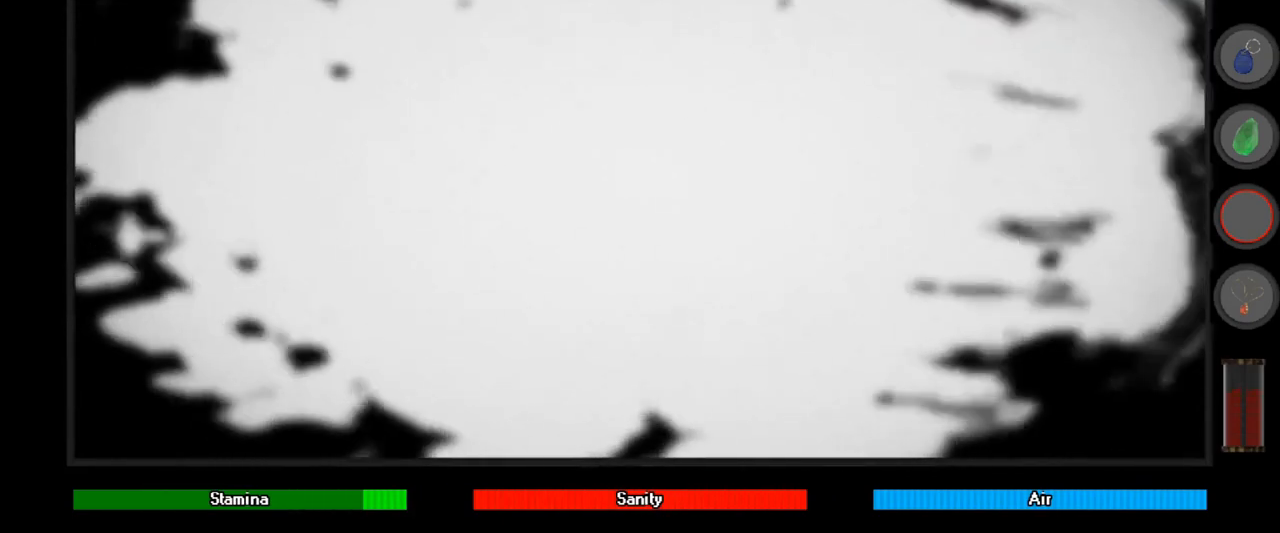
{"keys": [], "mouse": [], "events": []}
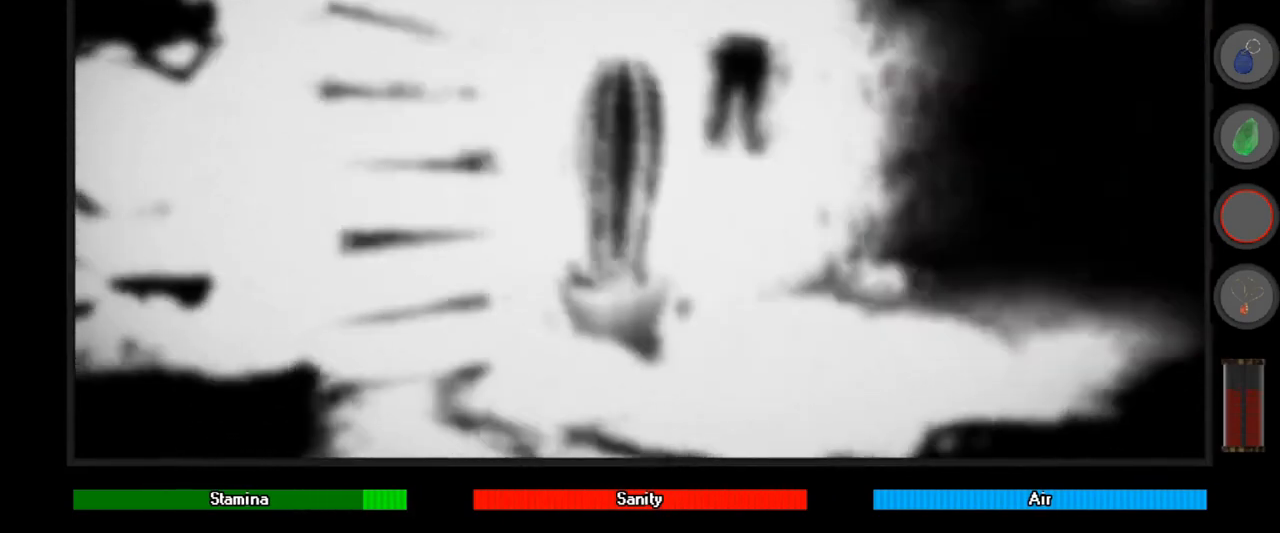
{"keys": [], "mouse": [], "events": []}
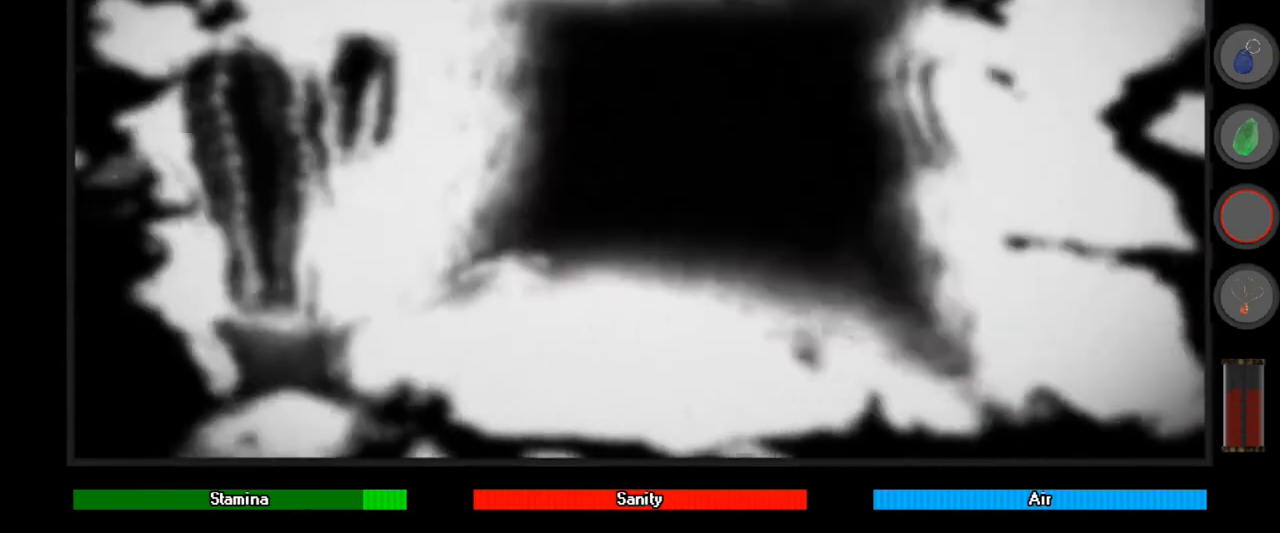
{"keys": ["w"], "mouse": [], "events": [[300, "w", "down"]]}
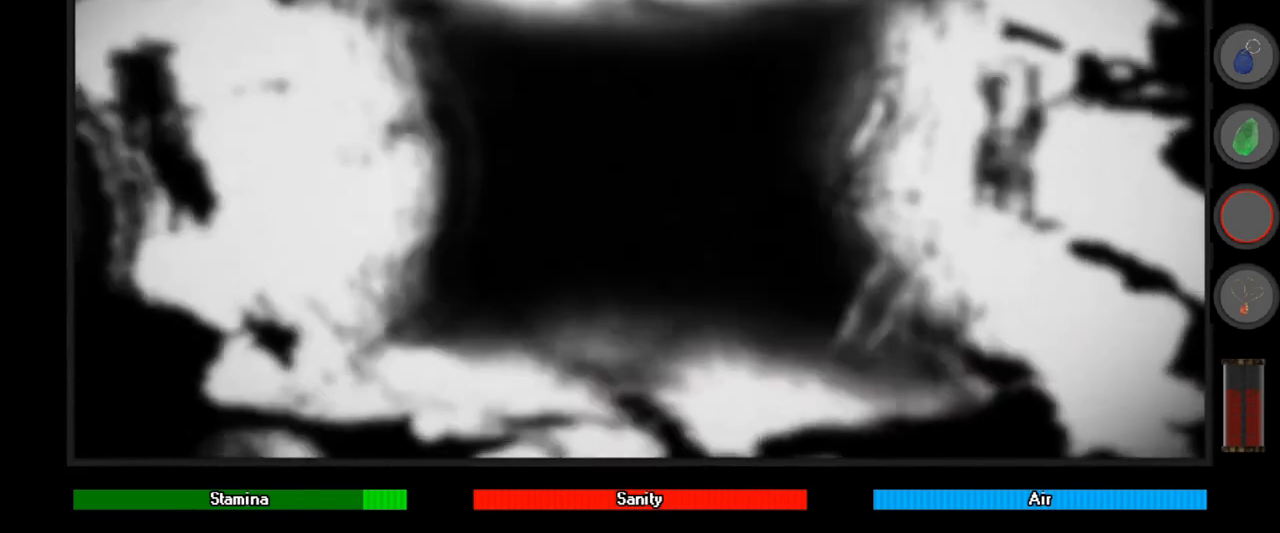
{"keys": ["w"], "mouse": [], "events": []}
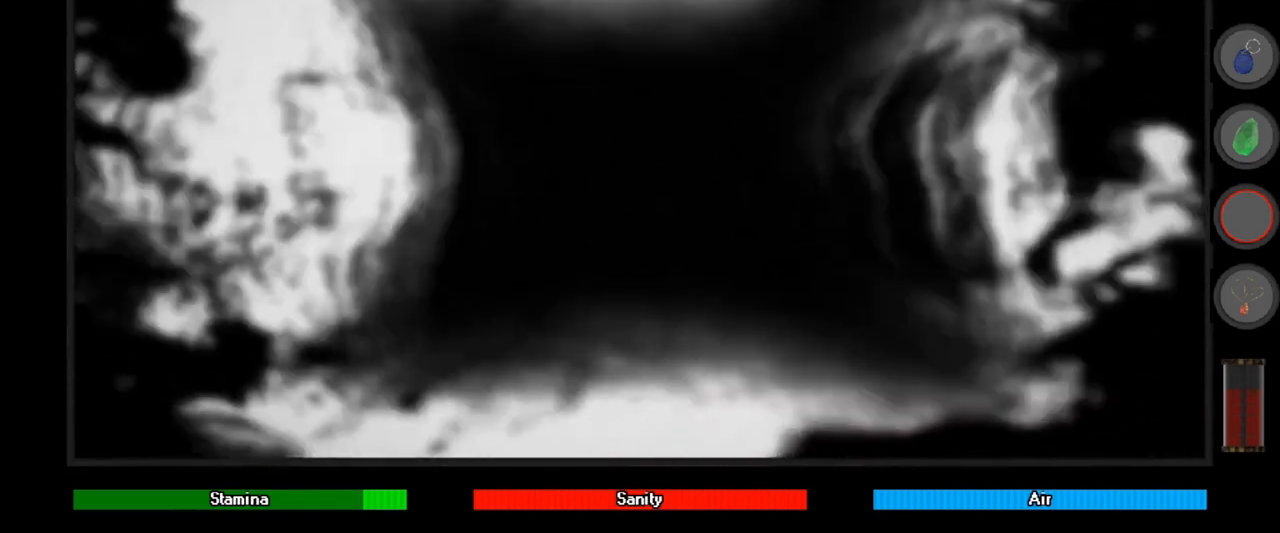
{"keys": [], "mouse": [], "events": [[333, "w", "up"]]}
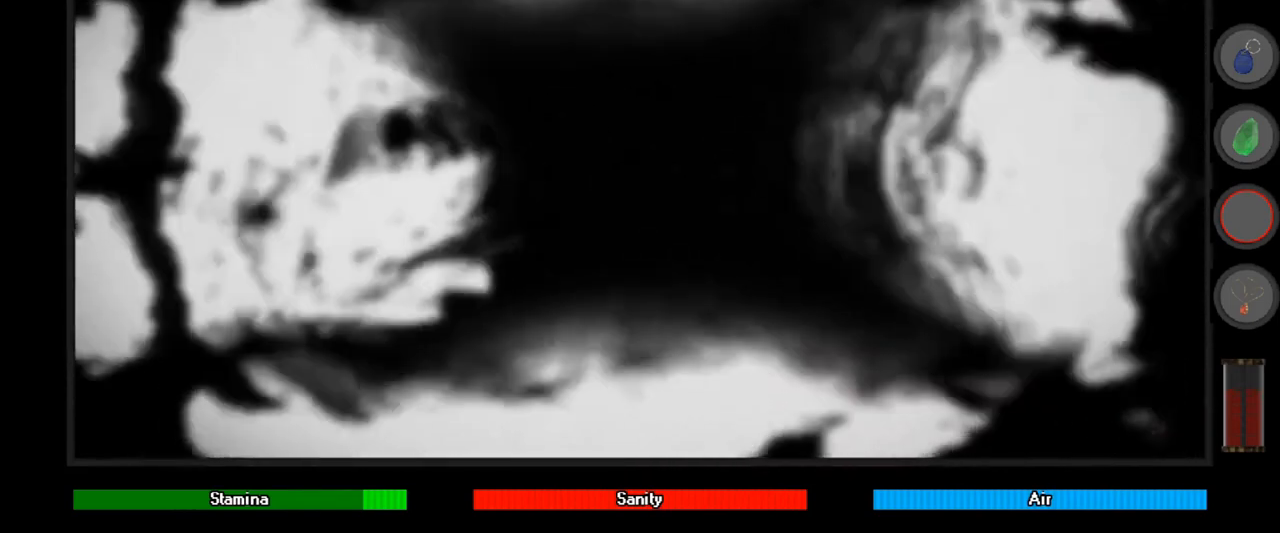
{"keys": [], "mouse": [], "events": [[267, "s", "down"], [500, "s", "up"]]}
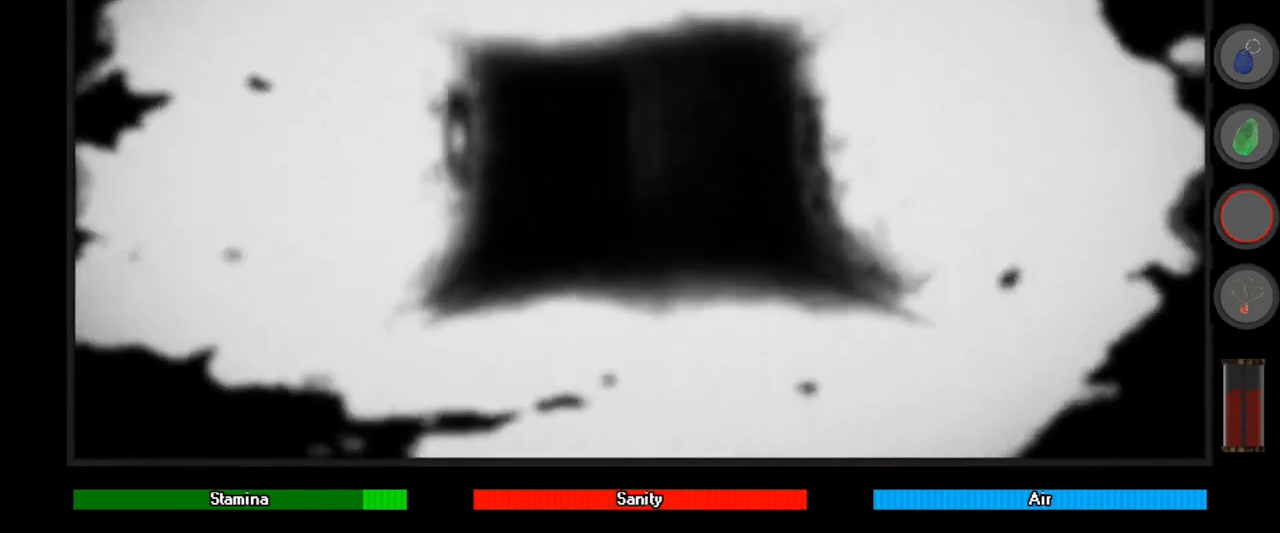
{"keys": [], "mouse": [], "events": [[133, "w", "down"], [467, "w", "up"]]}
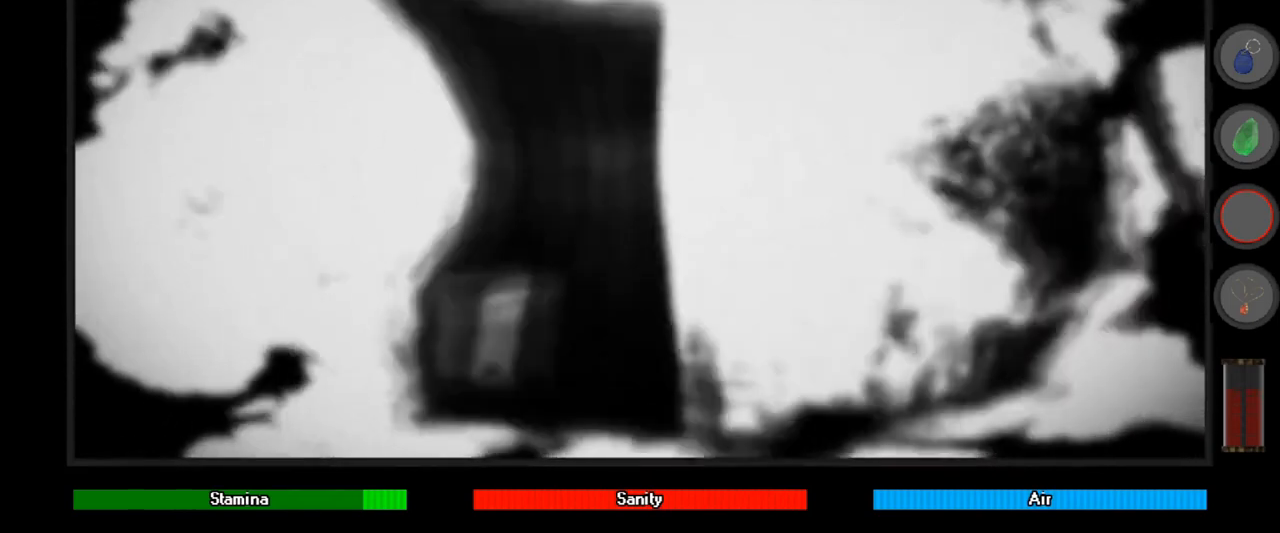
{"keys": [], "mouse": [], "events": [[100, "s", "down"], [333, "s", "up"]]}
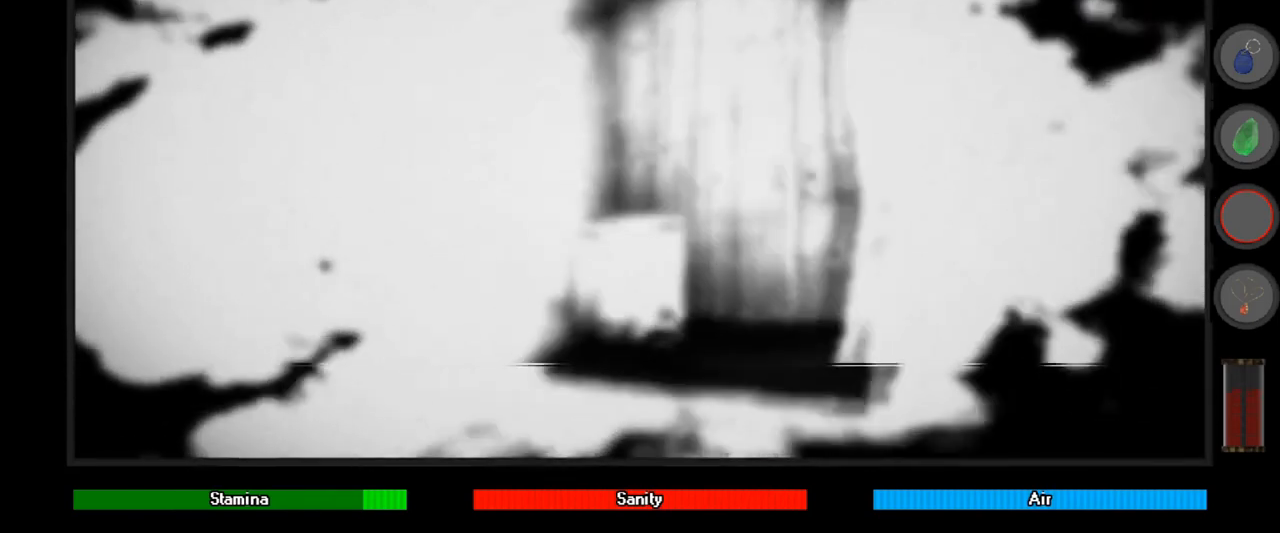
{"keys": ["space"], "mouse": [], "events": [[467, "space", "down"]]}
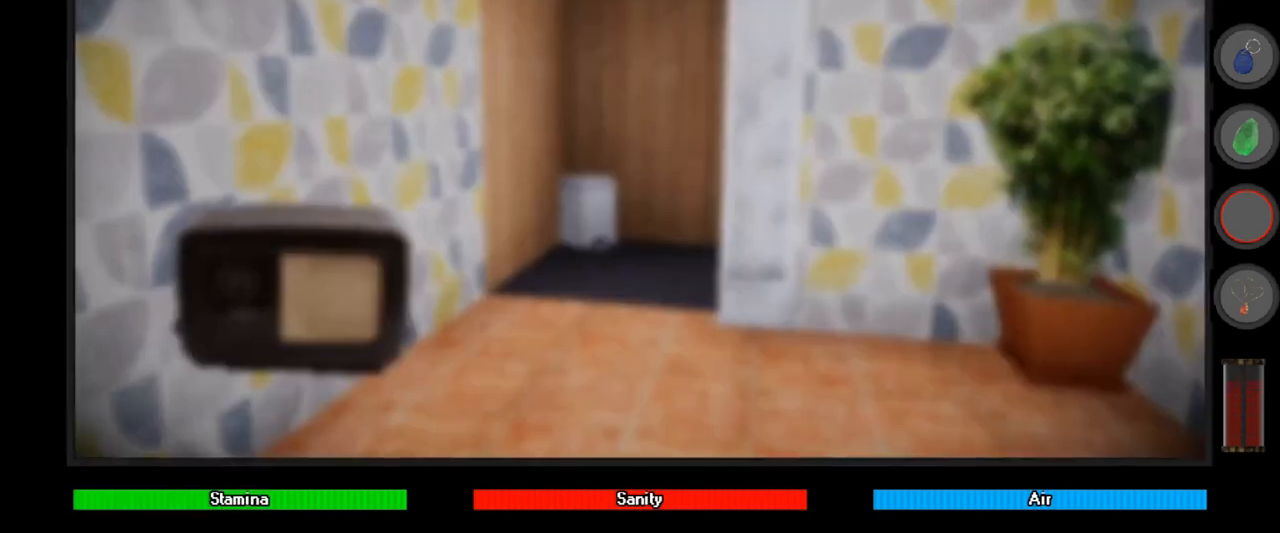
{"keys": [], "mouse": [], "events": [[100, "space", "up"]]}
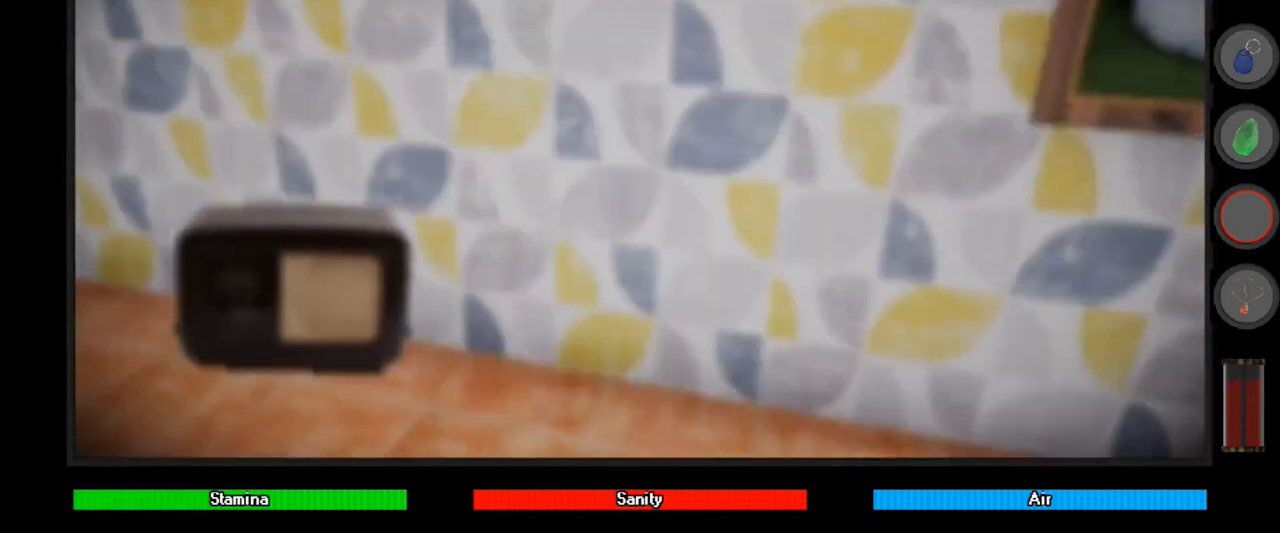
{"keys": ["w"], "mouse": [], "events": [[467, "w", "down"]]}
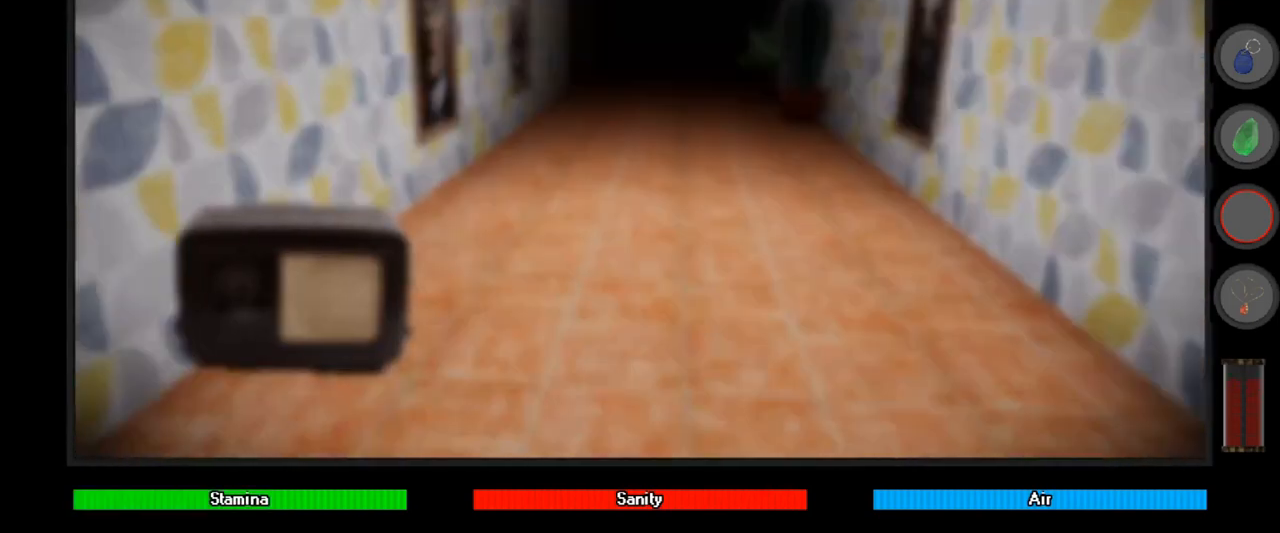
{"keys": ["shift", "w"], "mouse": [], "events": [[400, "shift", "down"]]}
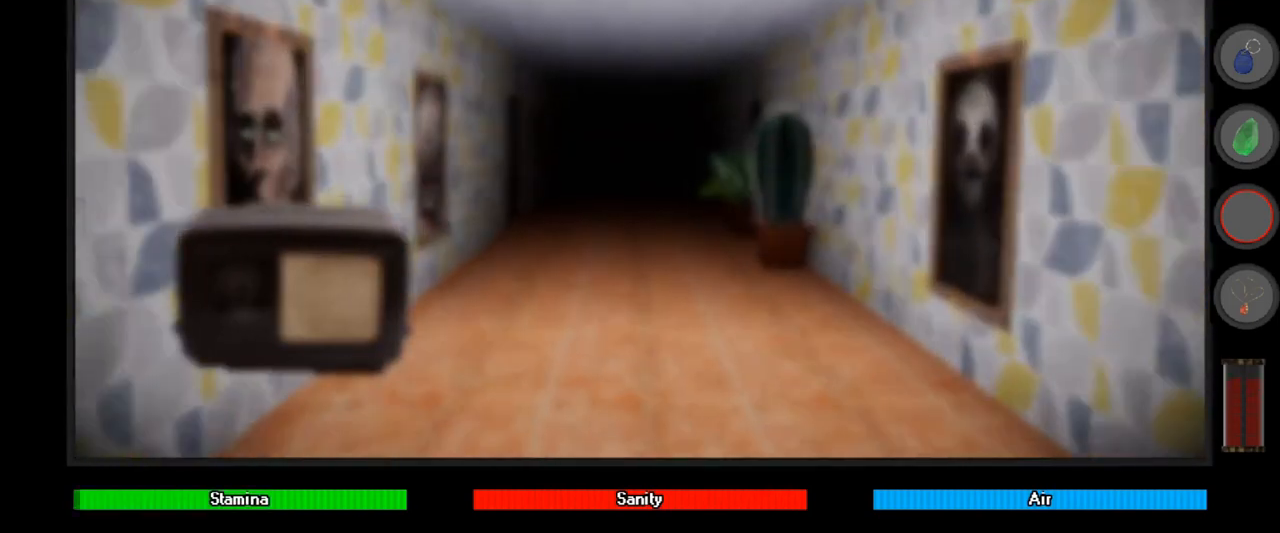
{"keys": ["shift", "w"], "mouse": [], "events": []}
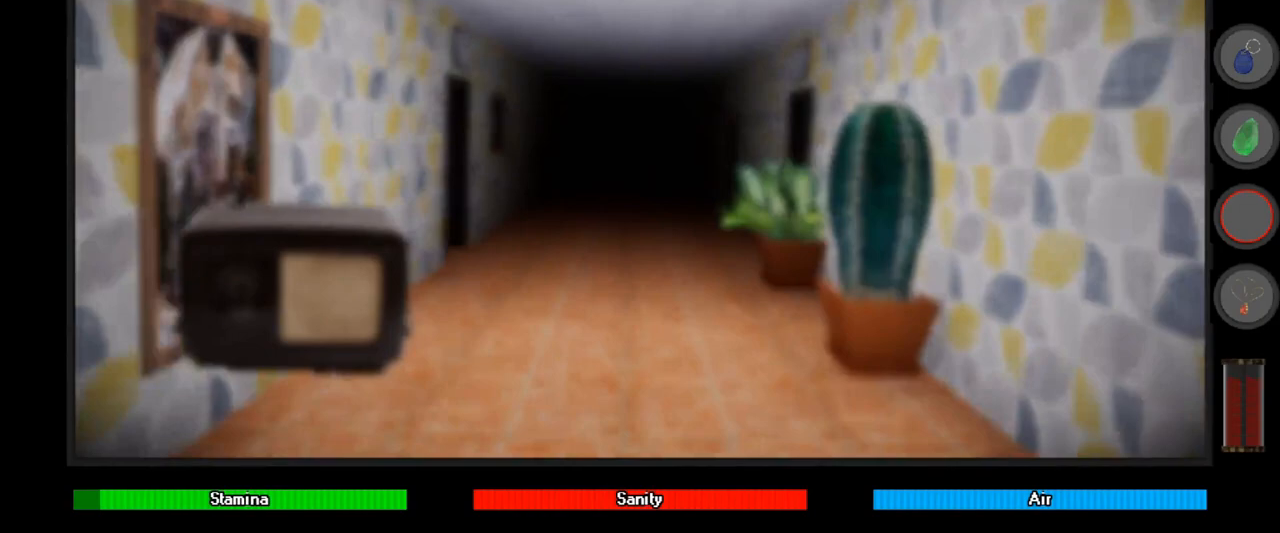
{"keys": ["shift", "w"], "mouse": [], "events": []}
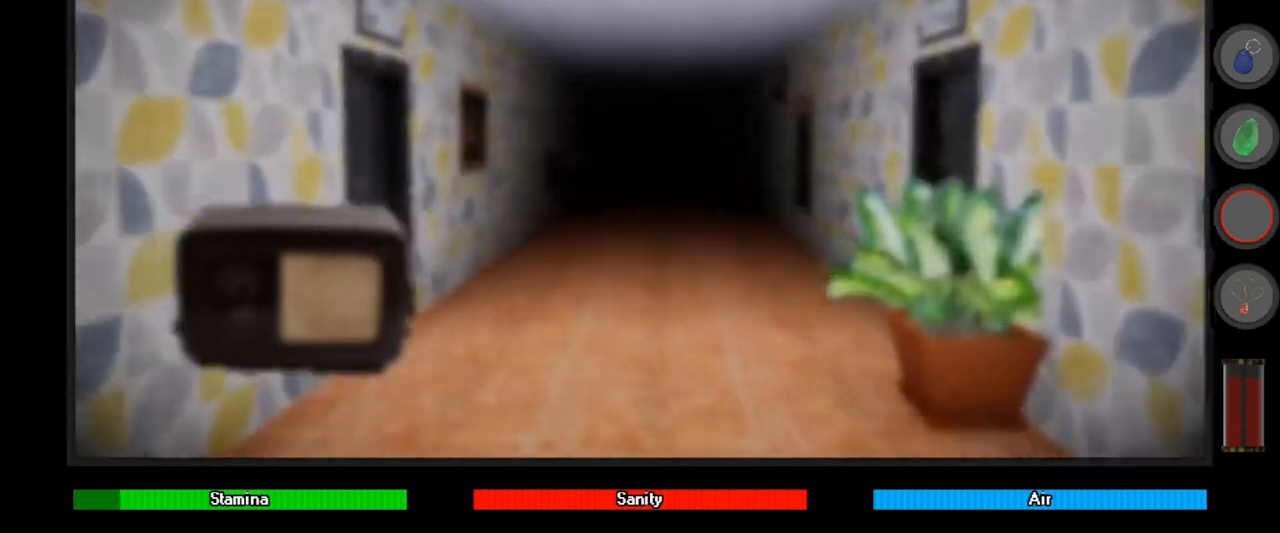
{"keys": ["shift", "w"], "mouse": [], "events": []}